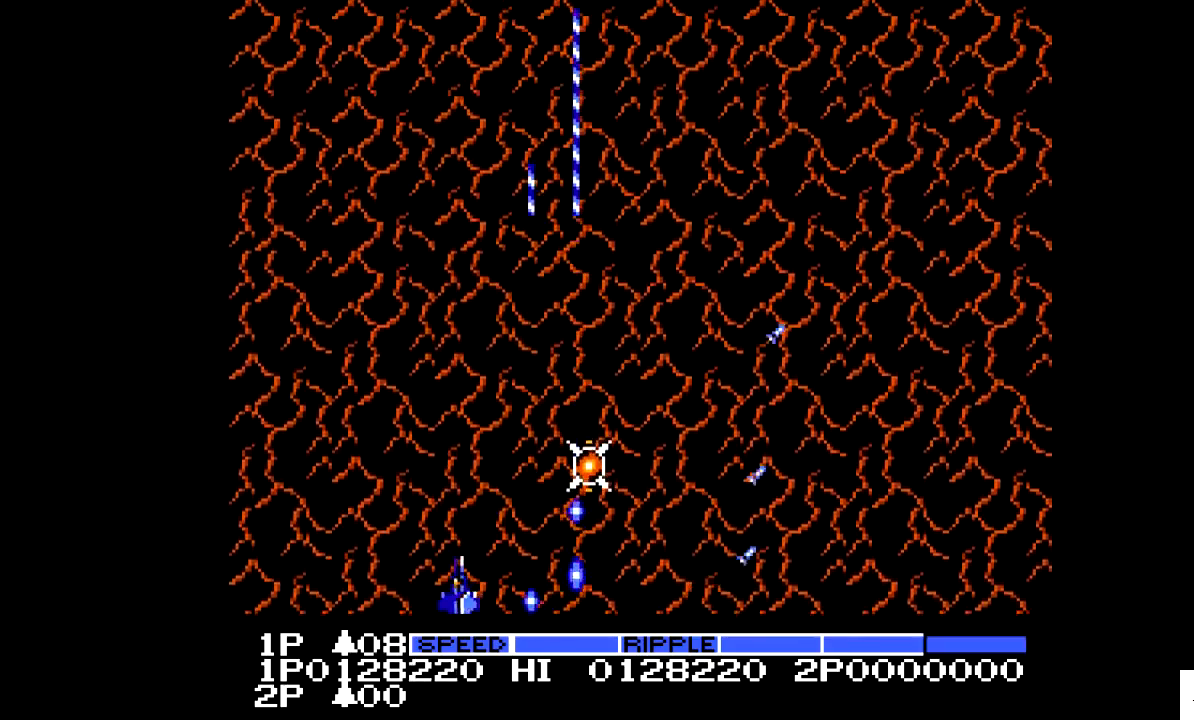
Gameplay with a controller; each line is a JSON object with the inputs held at the frame after it. "events" lists button and stick changes between this image and that frame as [ms after this image, input, new state], when the widget could be followed in between. Not read: A B CIRCLE CROSS L2 L3 R2 R3.
{"buttons": ["DPAD_RIGHT"], "events": [[83, "DPAD_LEFT", "up"], [83, "DPAD_UP", "down"], [433, "DPAD_RIGHT", "down"], [433, "DPAD_UP", "up"]]}
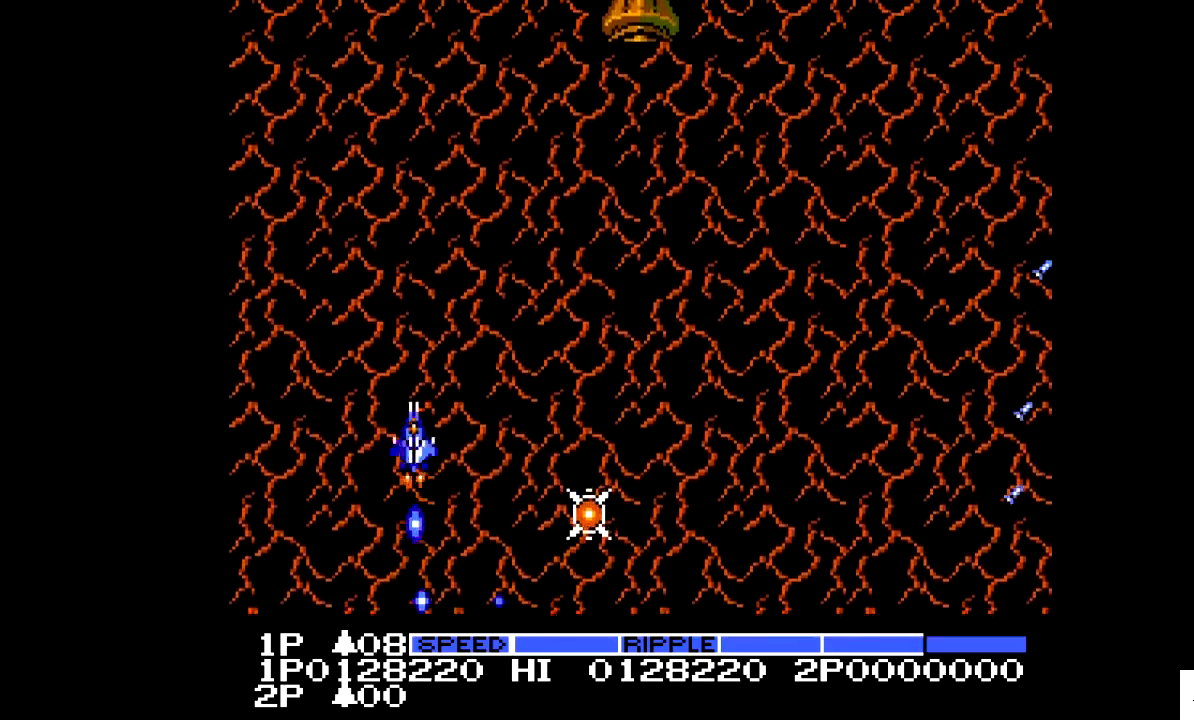
{"buttons": ["DPAD_RIGHT"], "events": []}
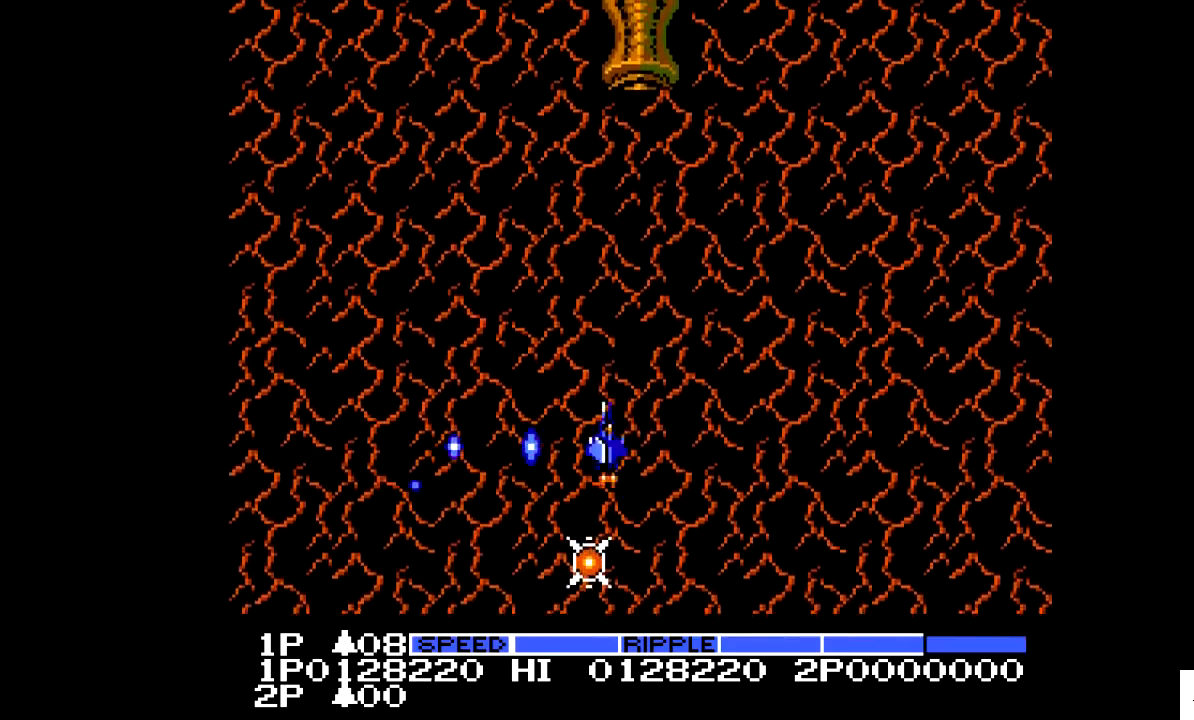
{"buttons": [], "events": [[183, "DPAD_RIGHT", "up"]]}
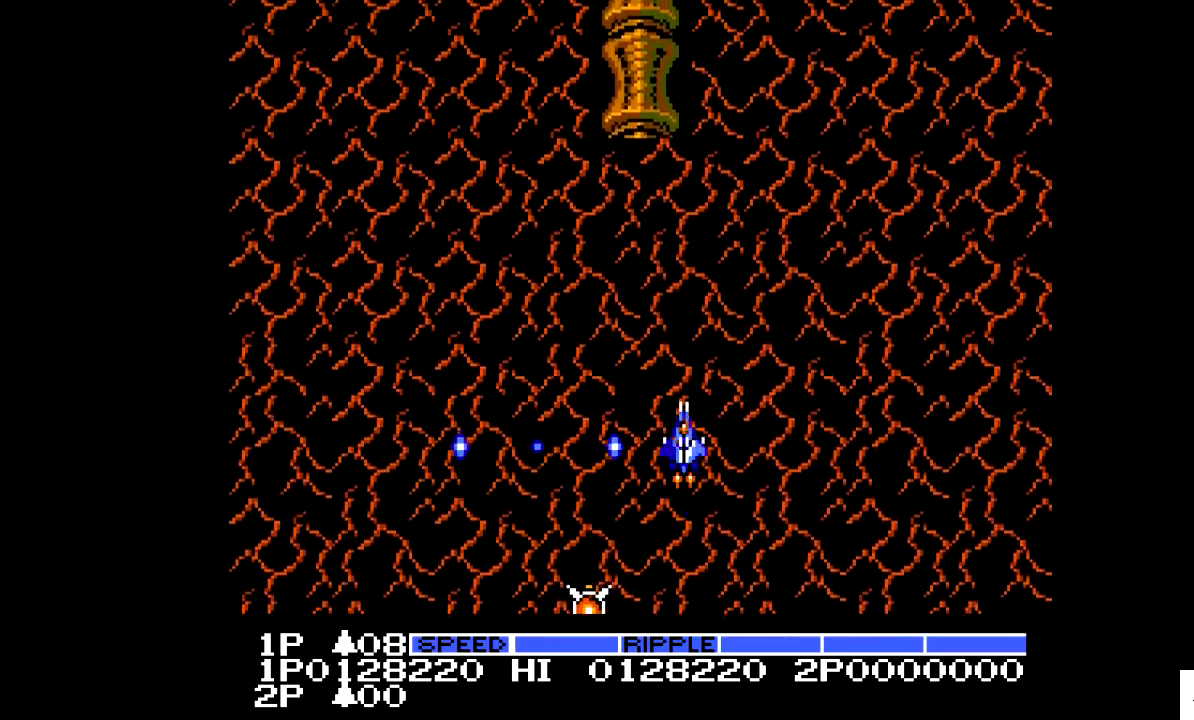
{"buttons": [], "events": [[33, "DPAD_LEFT", "down"], [133, "DPAD_LEFT", "up"]]}
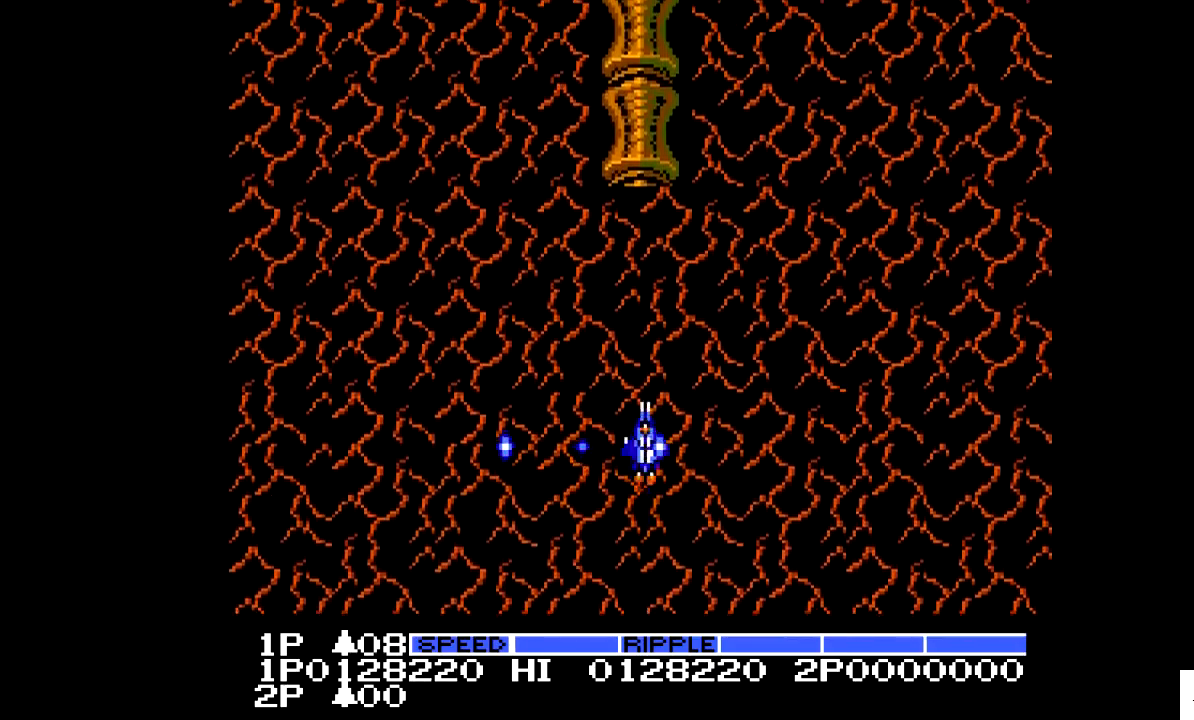
{"buttons": [], "events": []}
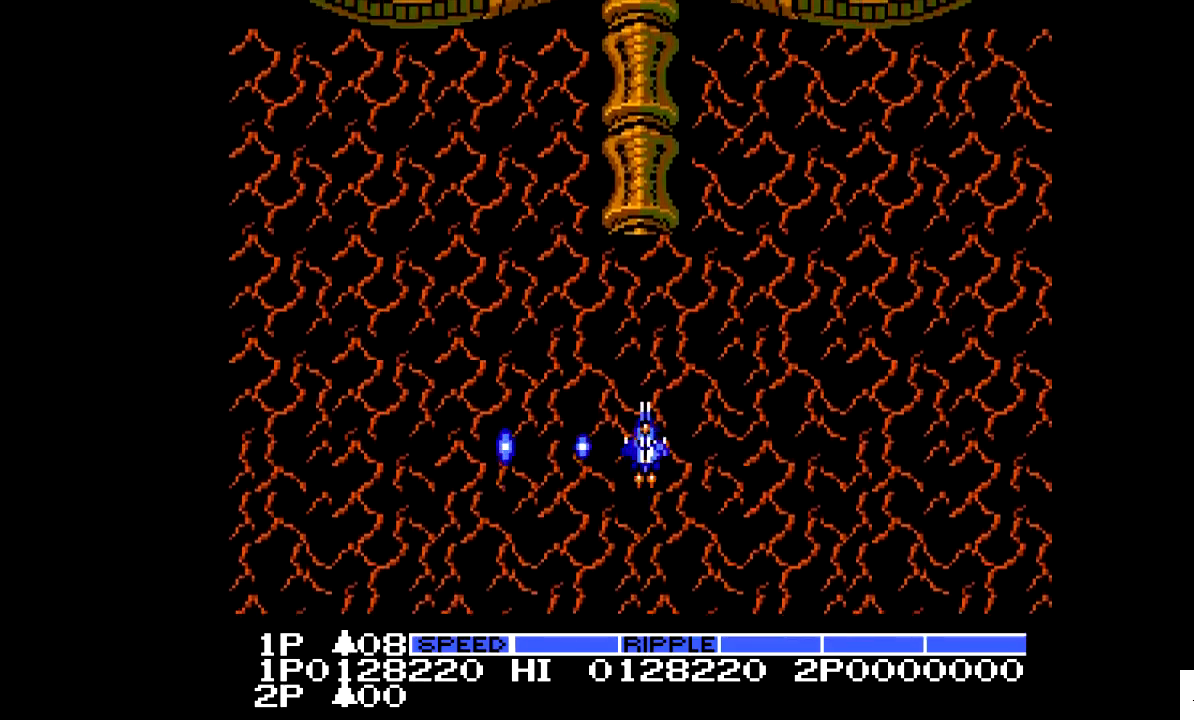
{"buttons": [], "events": []}
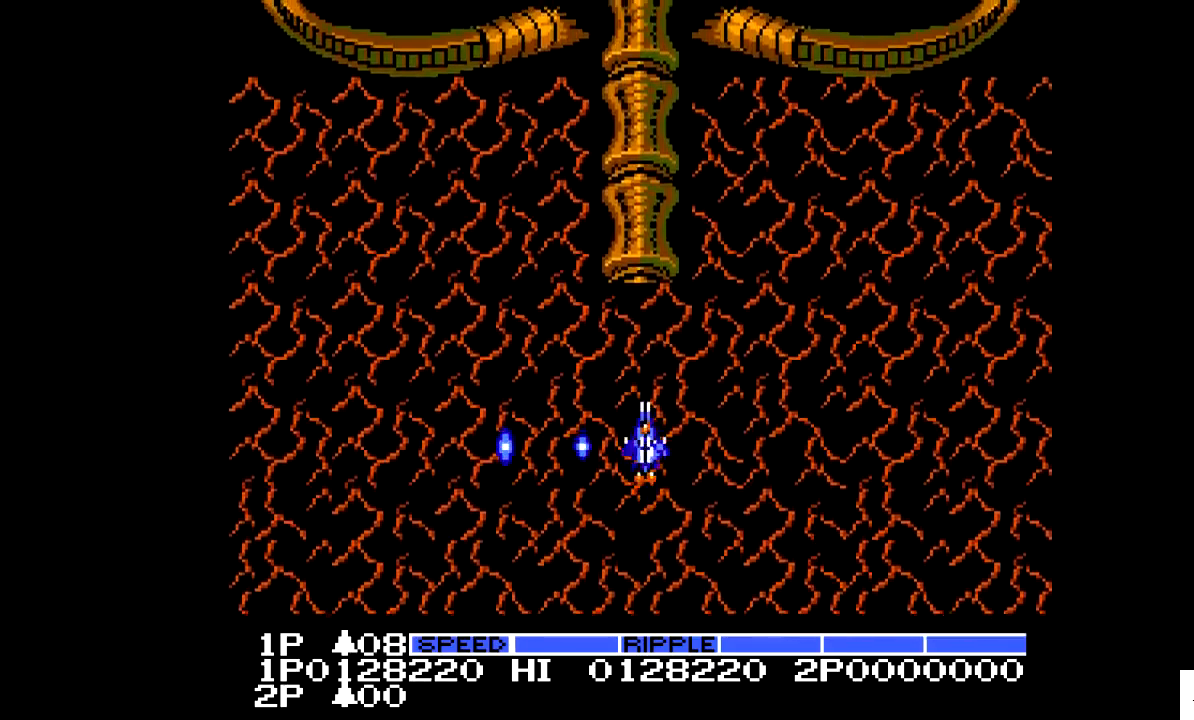
{"buttons": [], "events": []}
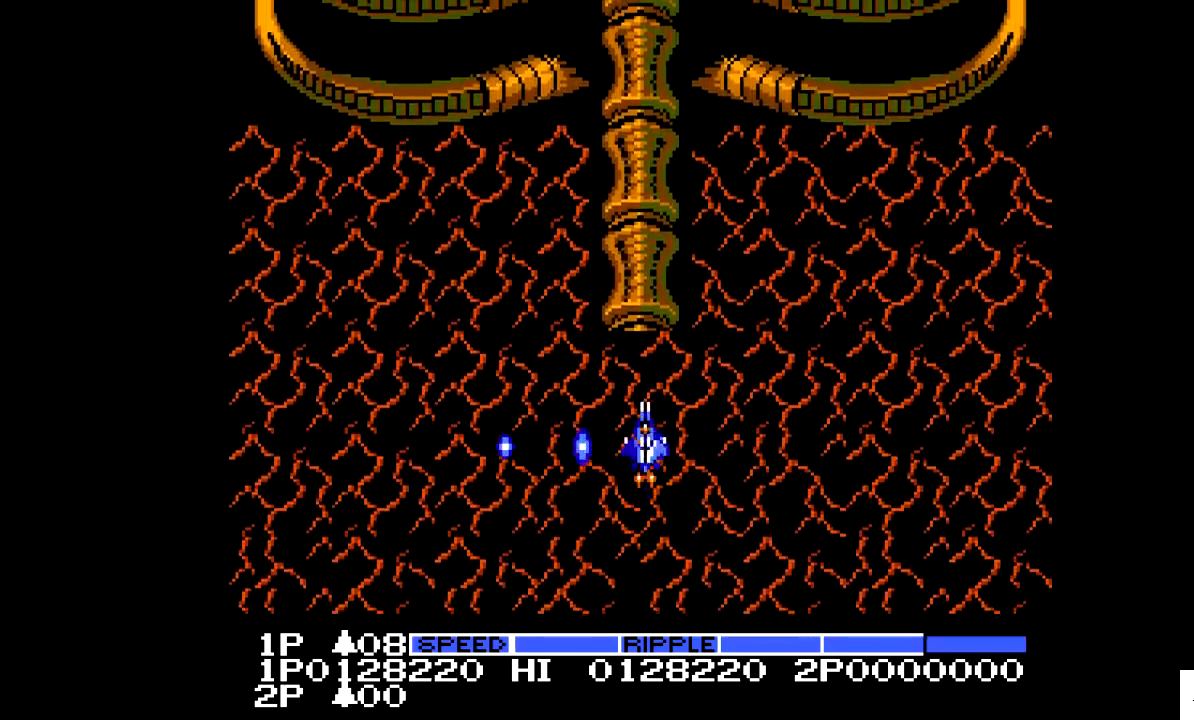
{"buttons": ["DPAD_DOWN"], "events": [[33, "DPAD_DOWN", "down"]]}
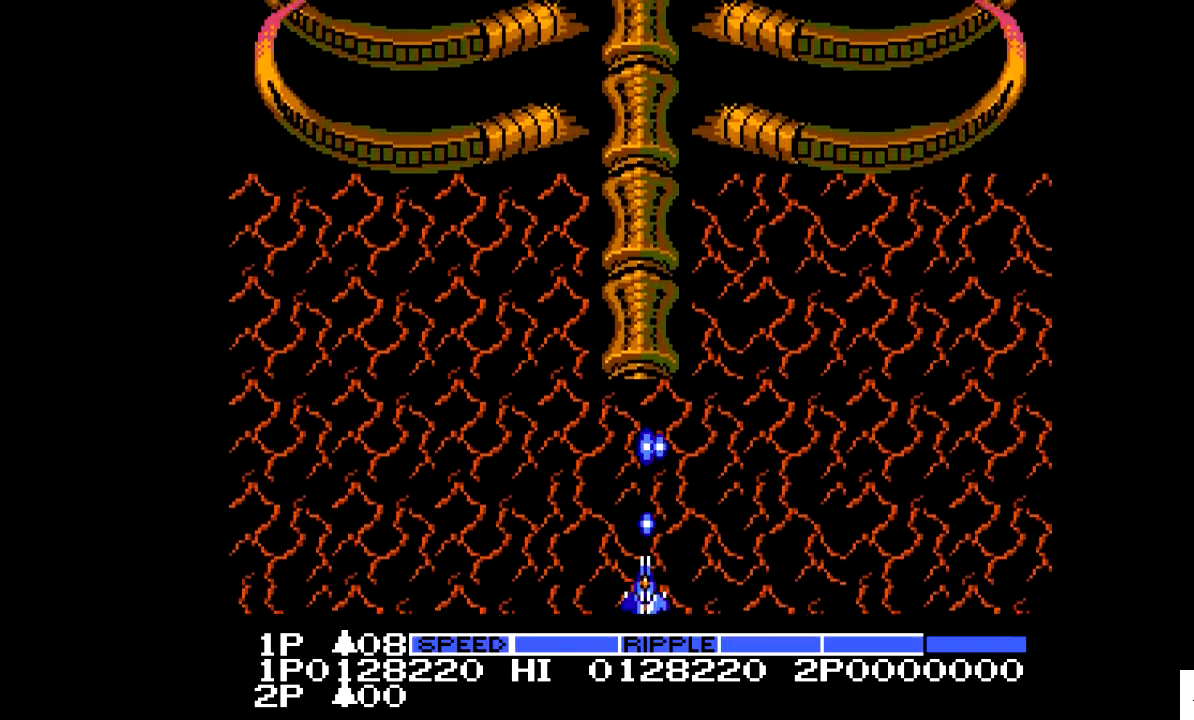
{"buttons": [], "events": [[283, "DPAD_DOWN", "up"]]}
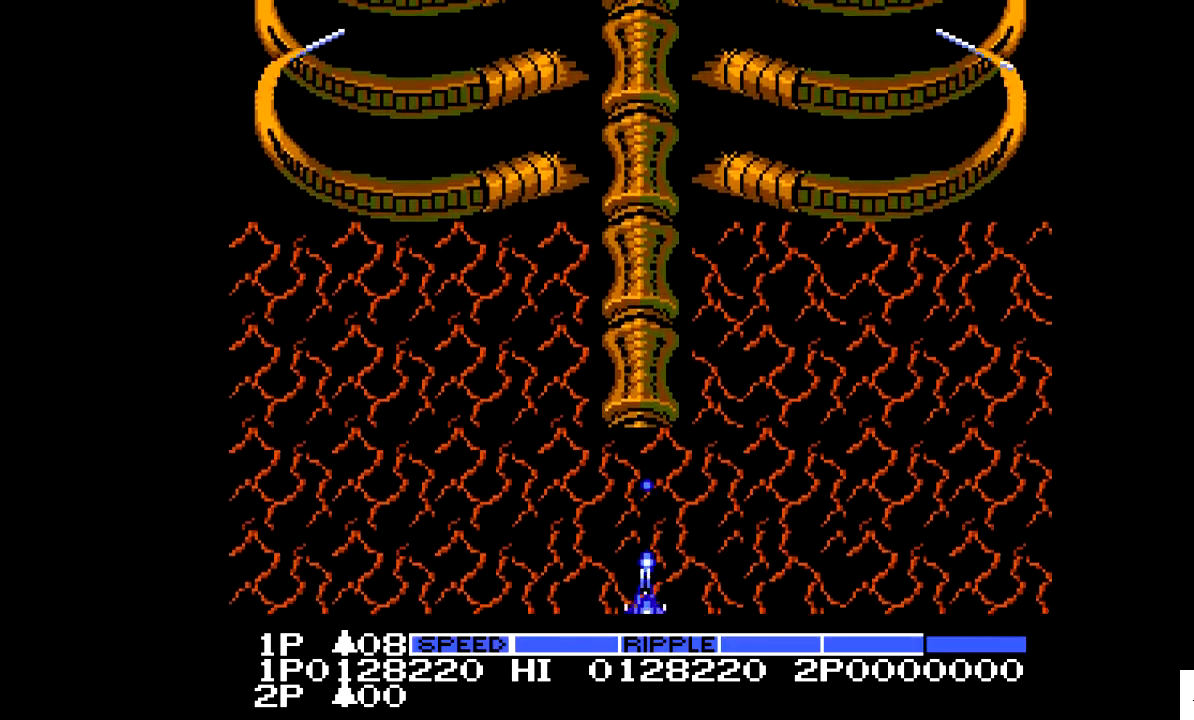
{"buttons": ["DPAD_DOWN"], "events": [[83, "DPAD_DOWN", "down"]]}
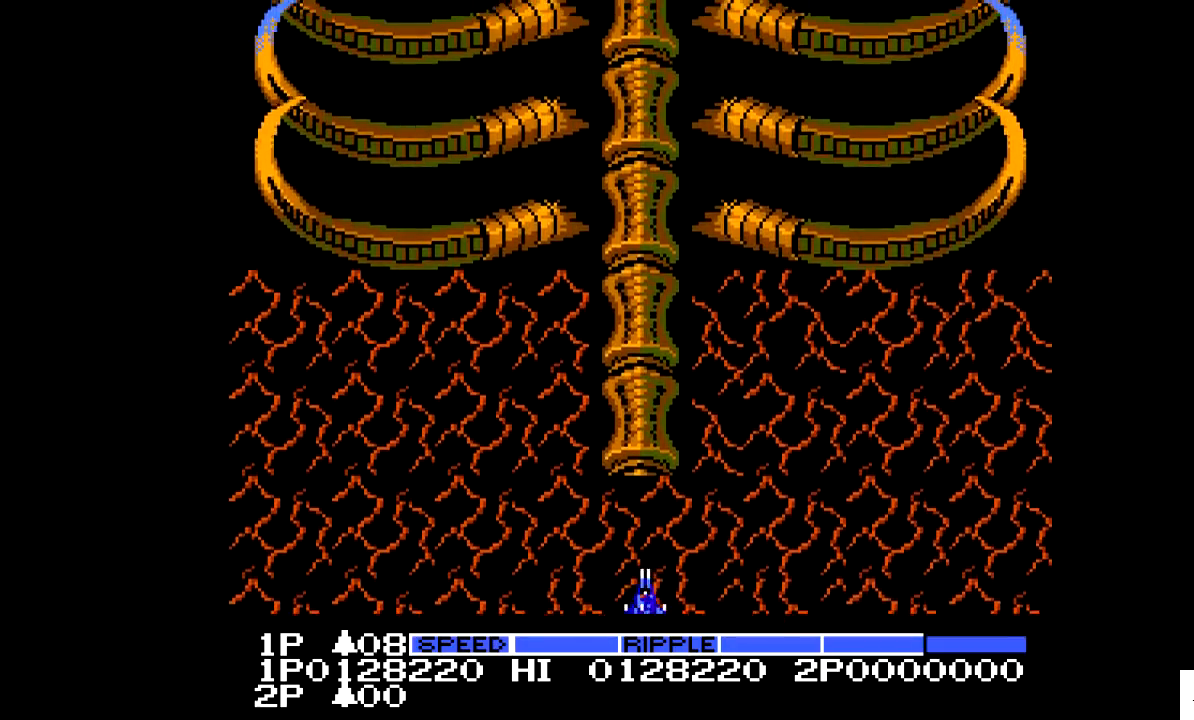
{"buttons": [], "events": [[133, "DPAD_DOWN", "up"]]}
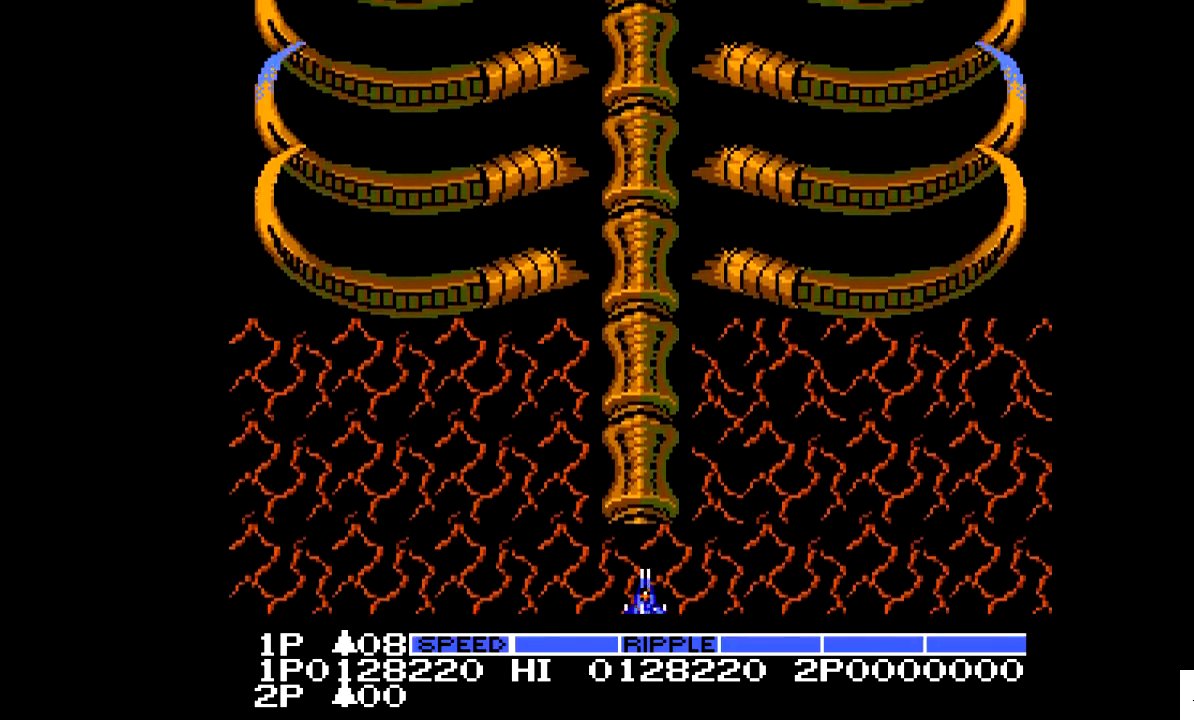
{"buttons": [], "events": []}
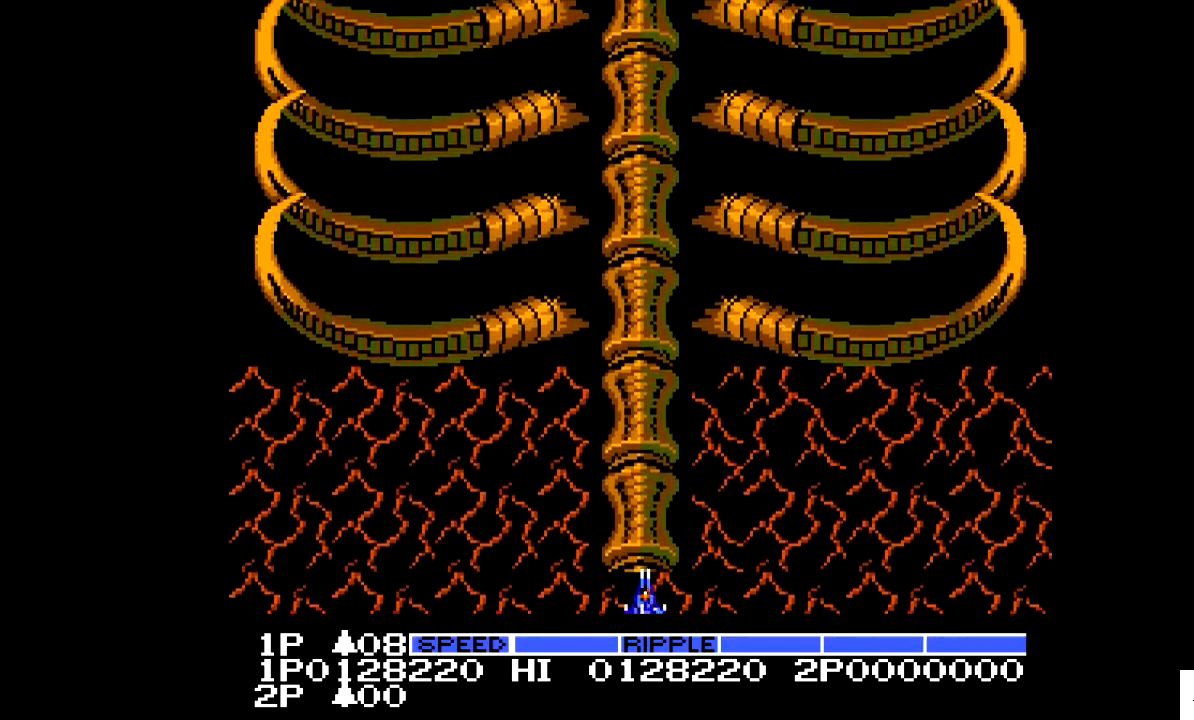
{"buttons": [], "events": []}
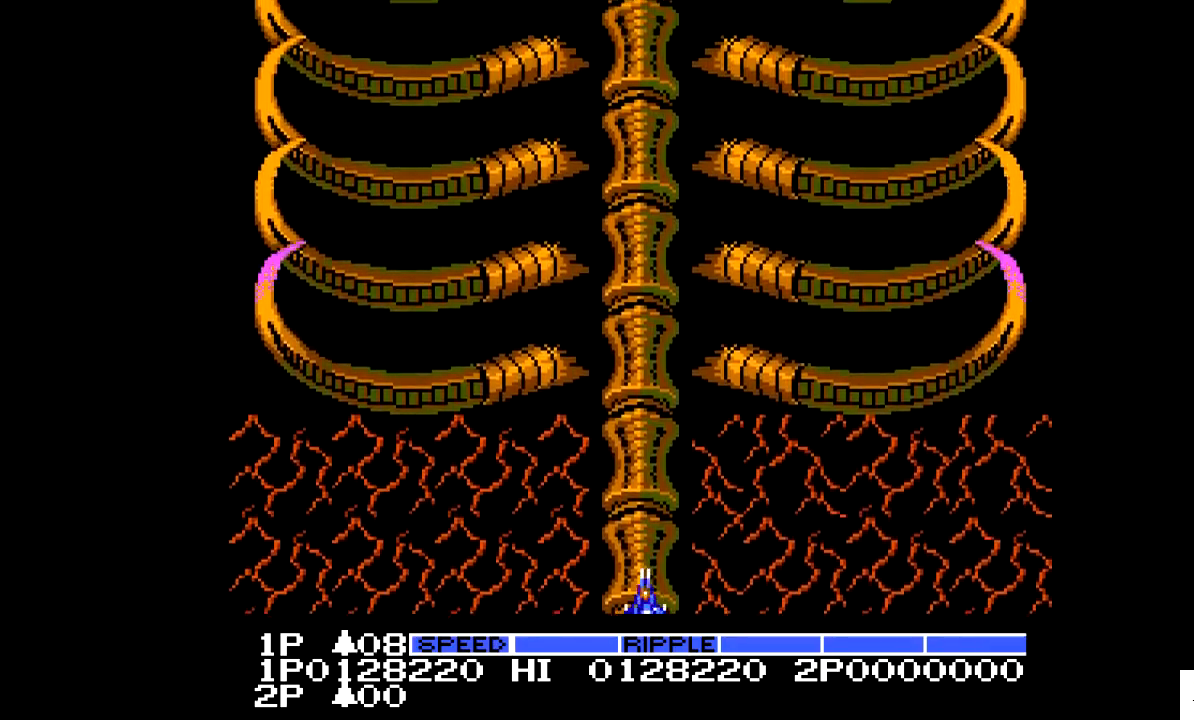
{"buttons": [], "events": []}
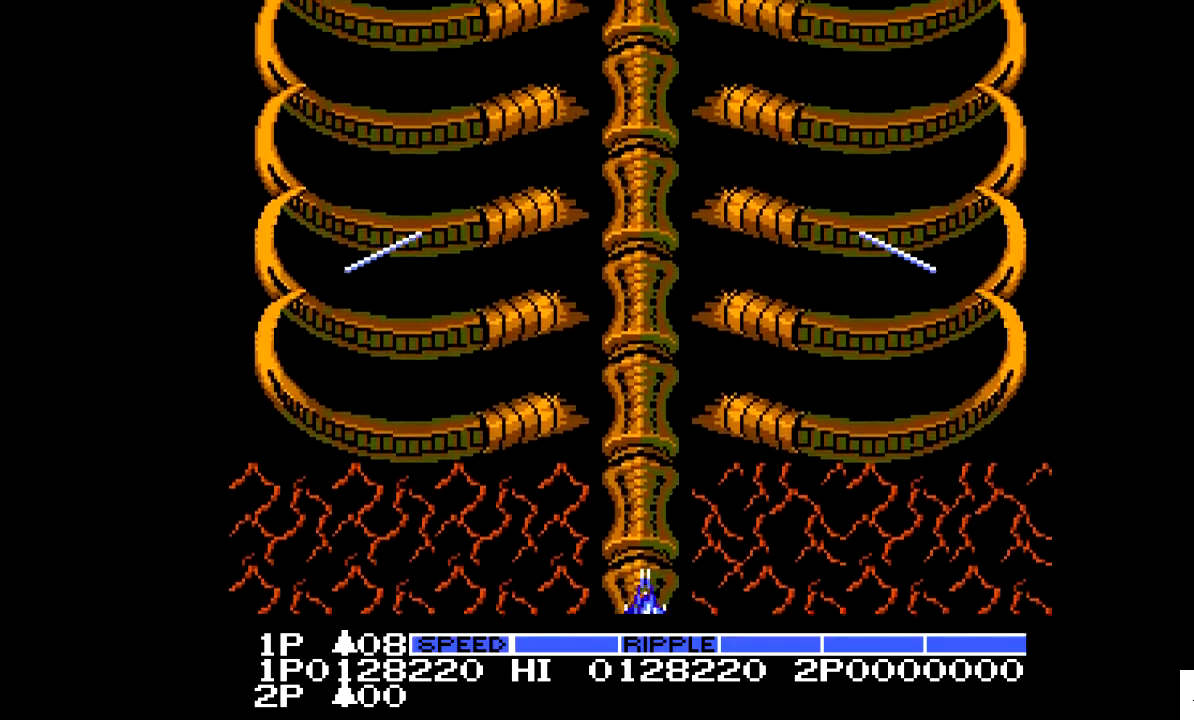
{"buttons": [], "events": []}
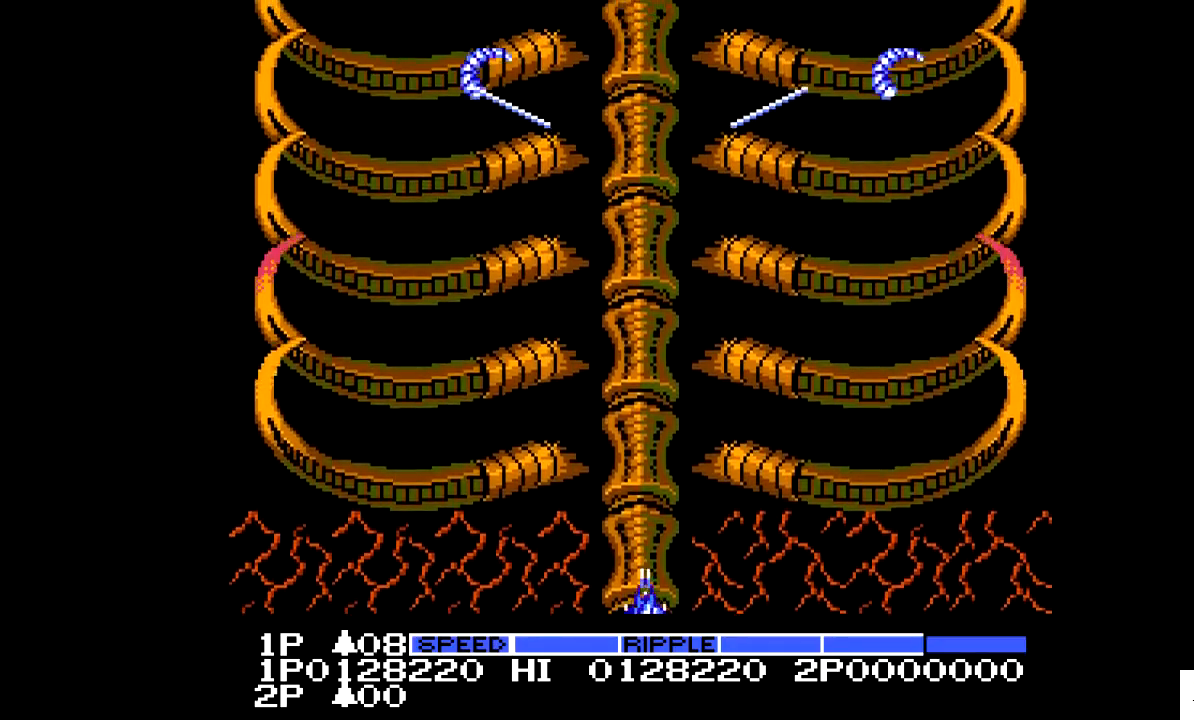
{"buttons": [], "events": []}
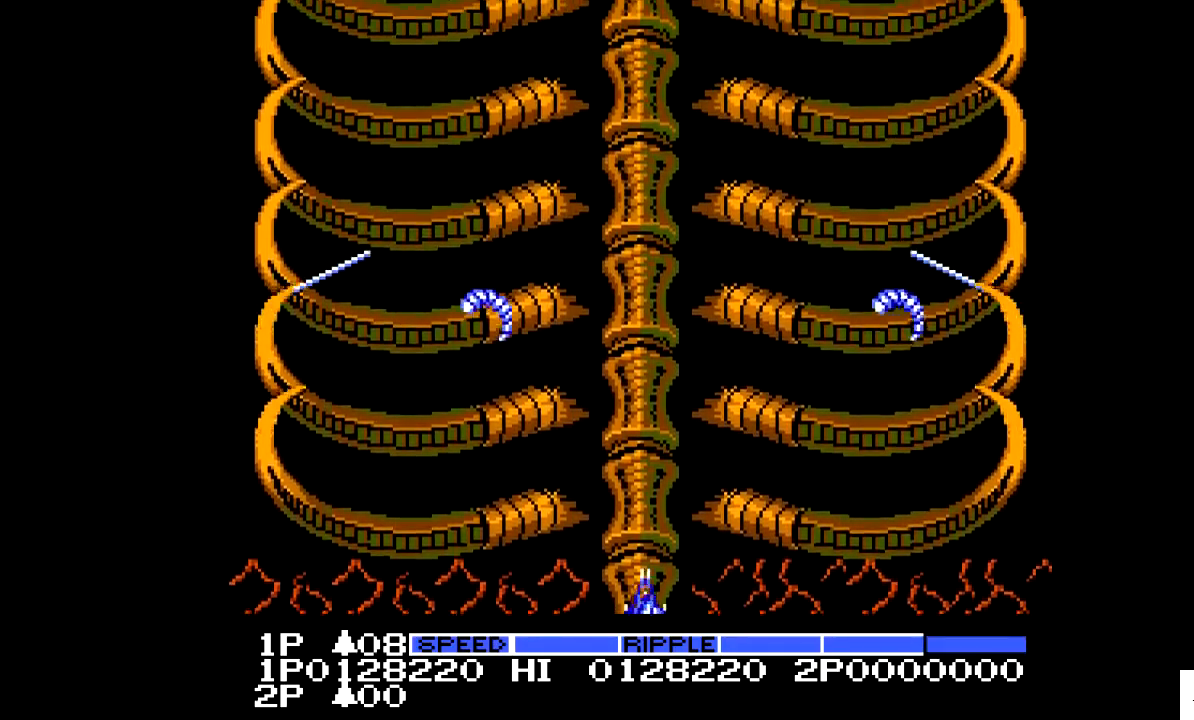
{"buttons": [], "events": []}
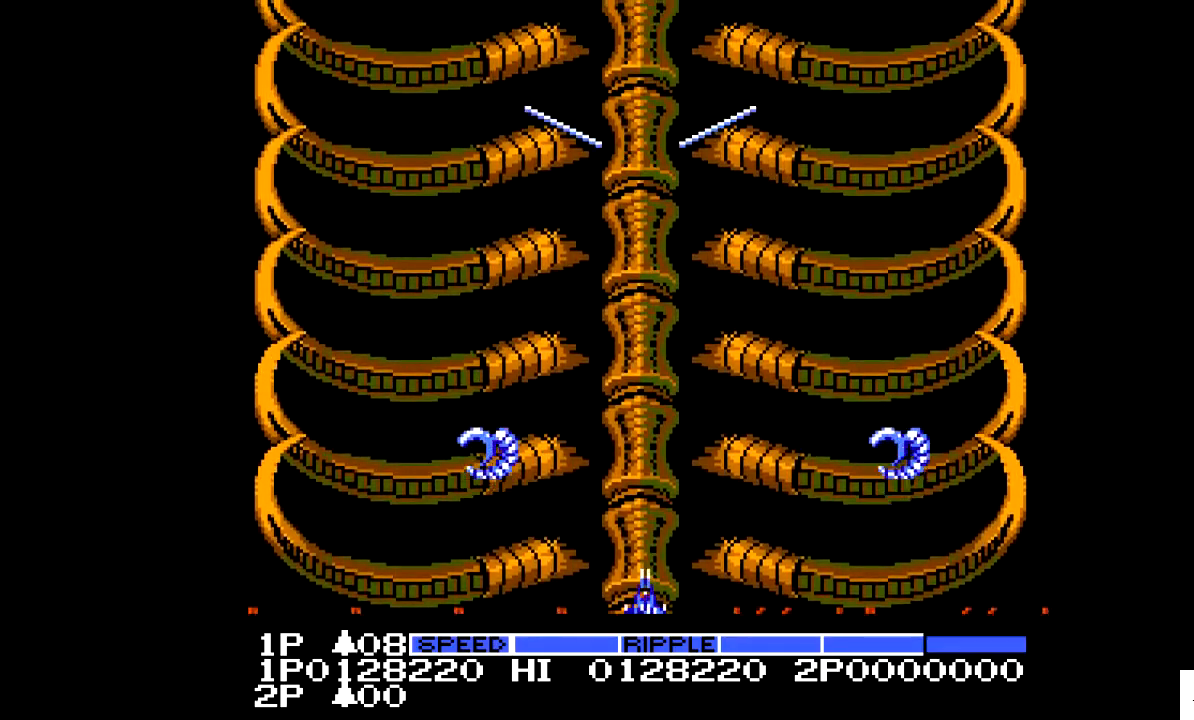
{"buttons": ["DPAD_LEFT"], "events": [[233, "DPAD_LEFT", "down"]]}
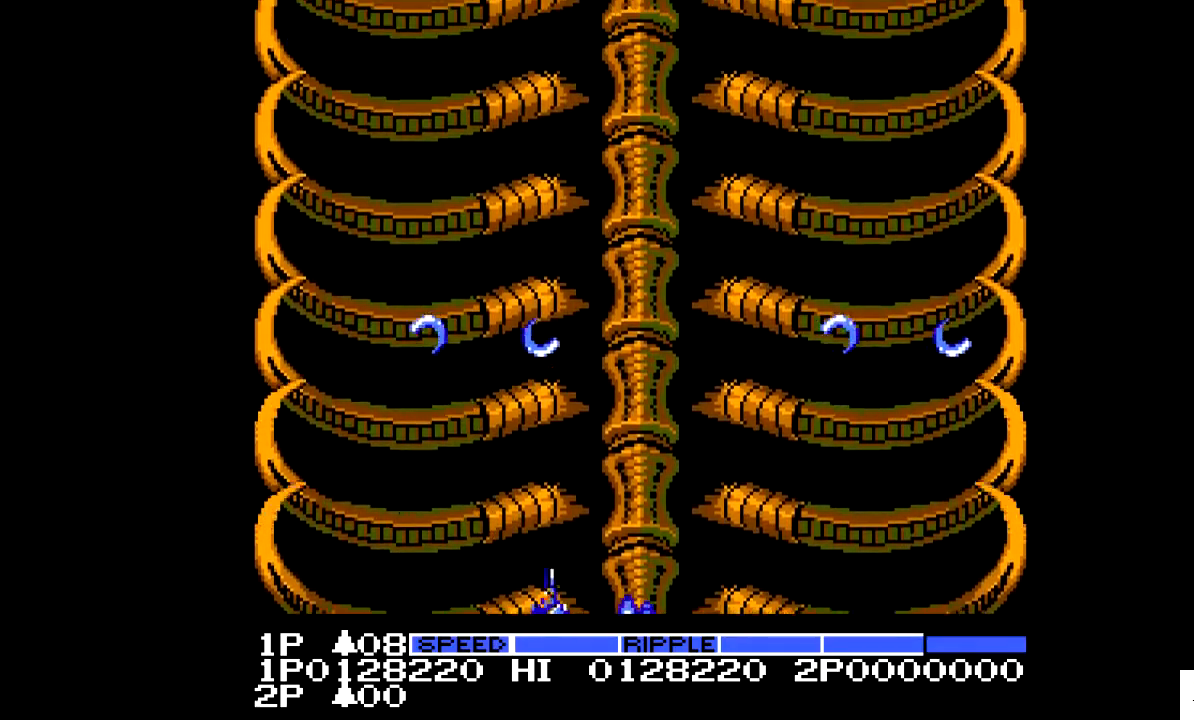
{"buttons": [], "events": [[83, "DPAD_LEFT", "up"]]}
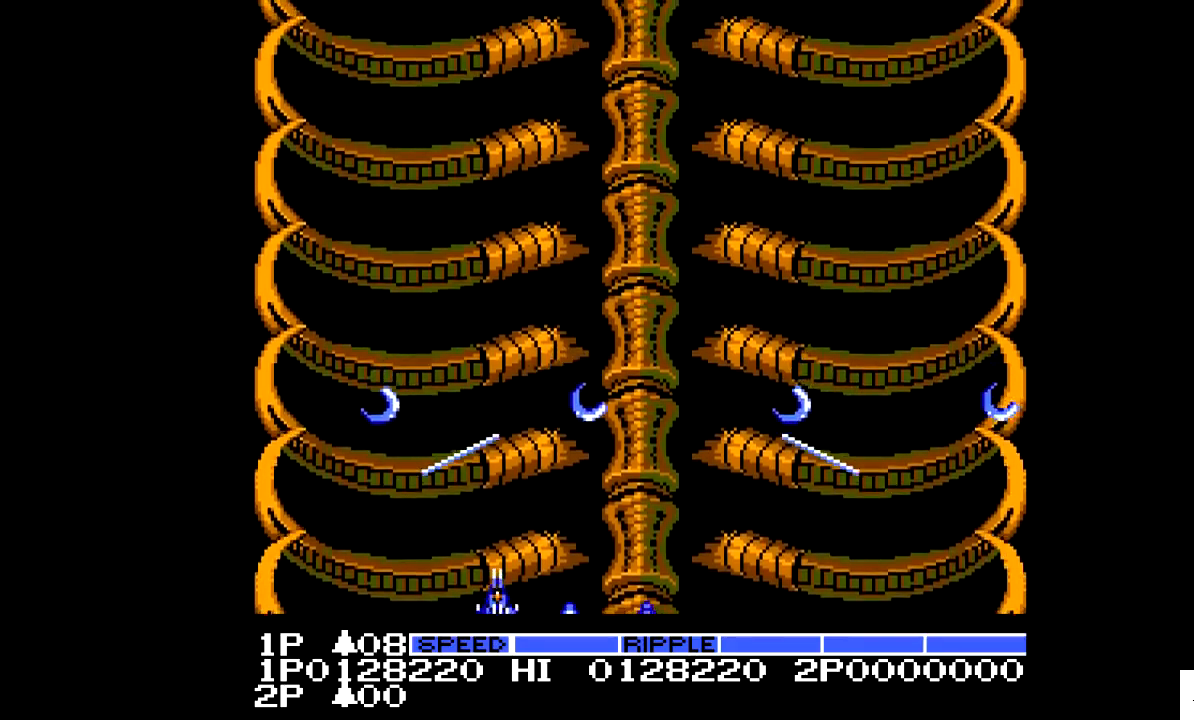
{"buttons": ["DPAD_RIGHT"], "events": [[483, "DPAD_RIGHT", "down"]]}
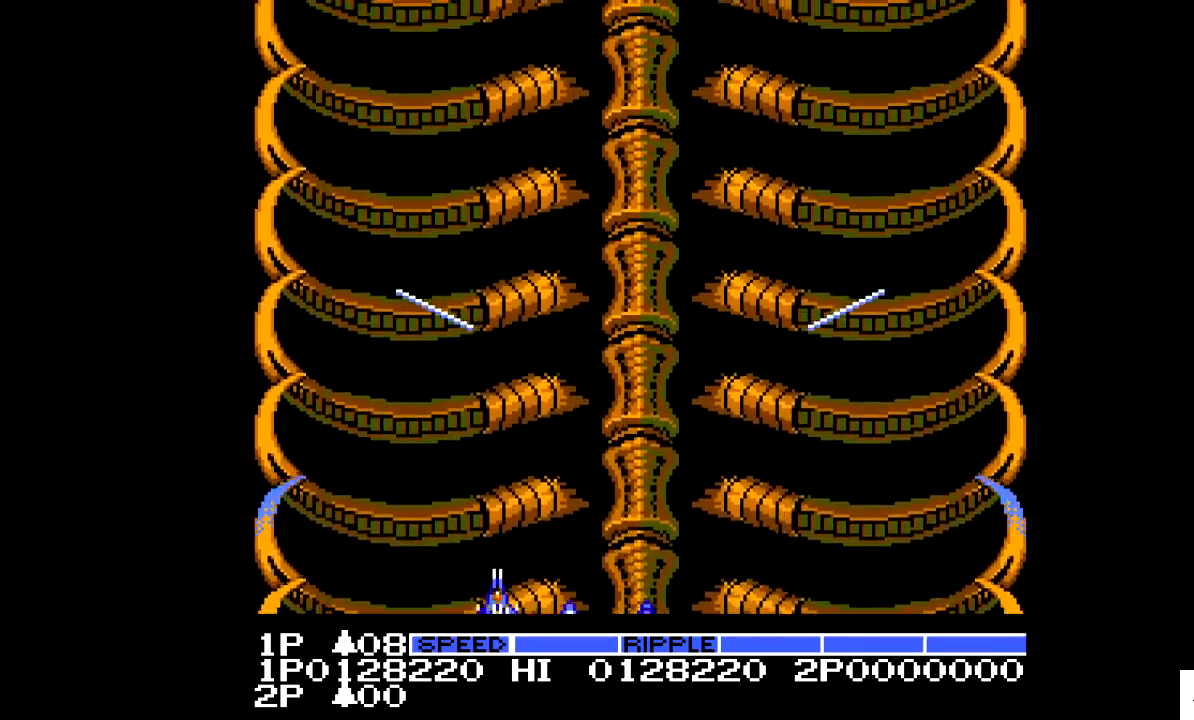
{"buttons": [], "events": [[333, "DPAD_RIGHT", "up"]]}
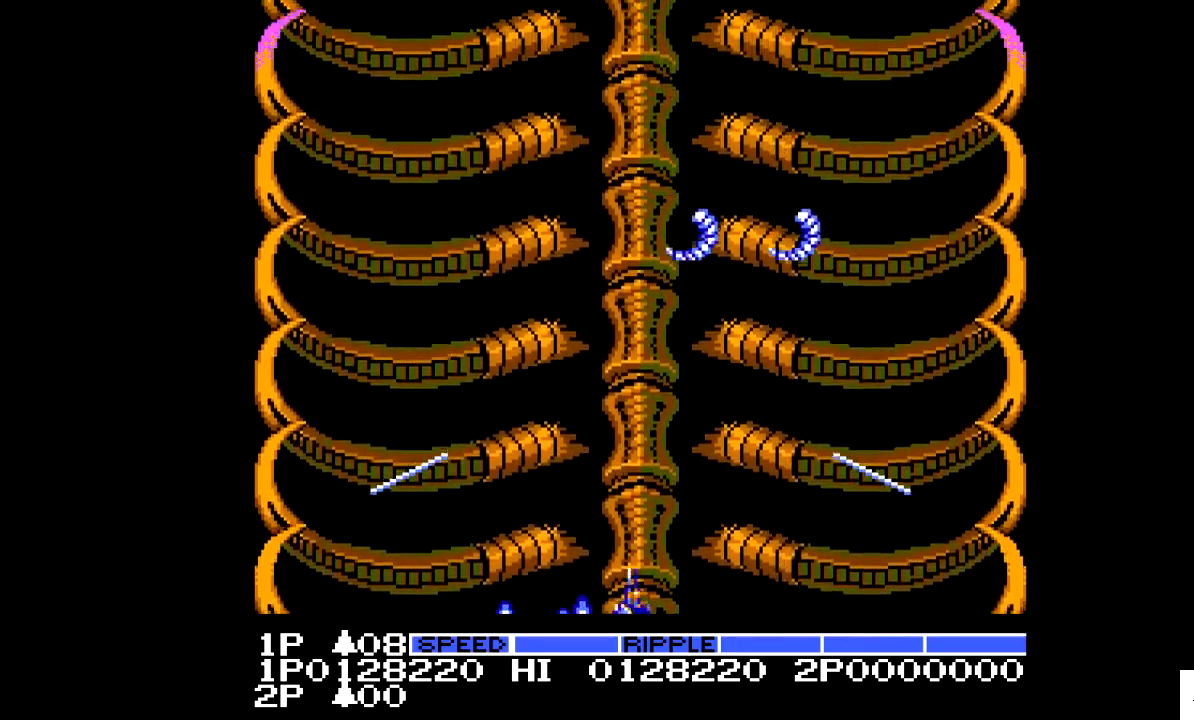
{"buttons": [], "events": [[283, "DPAD_LEFT", "down"], [483, "DPAD_LEFT", "up"]]}
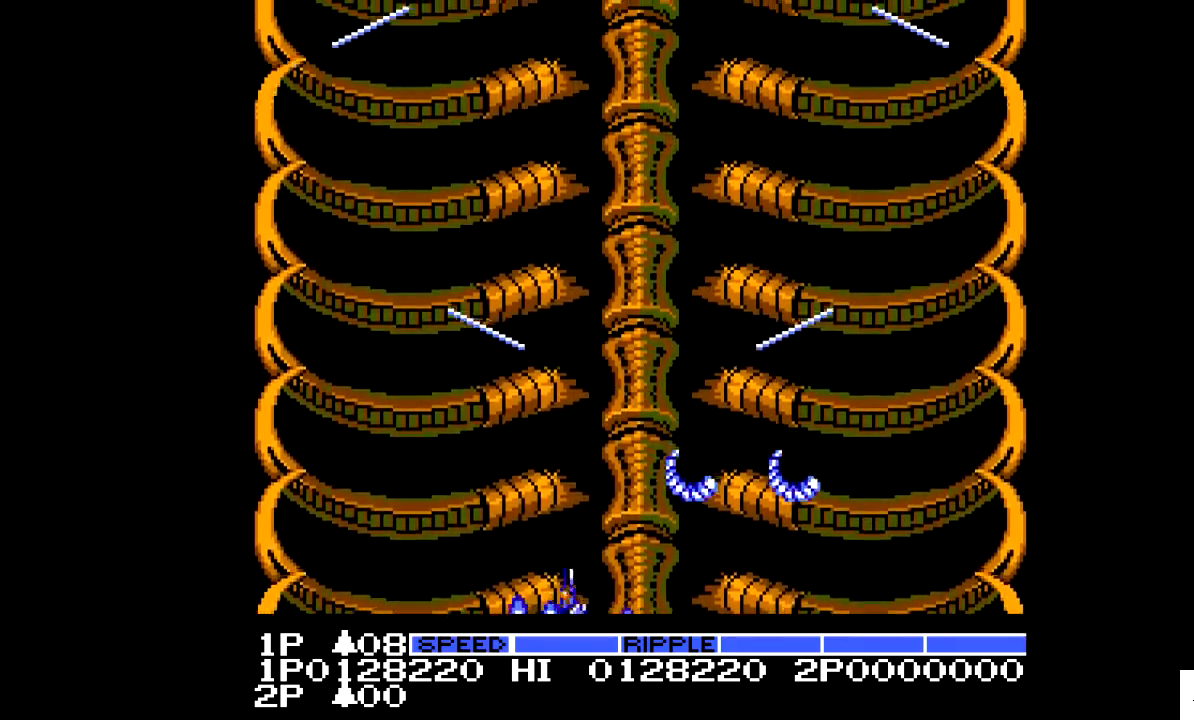
{"buttons": [], "events": [[233, "DPAD_LEFT", "down"], [333, "DPAD_LEFT", "up"]]}
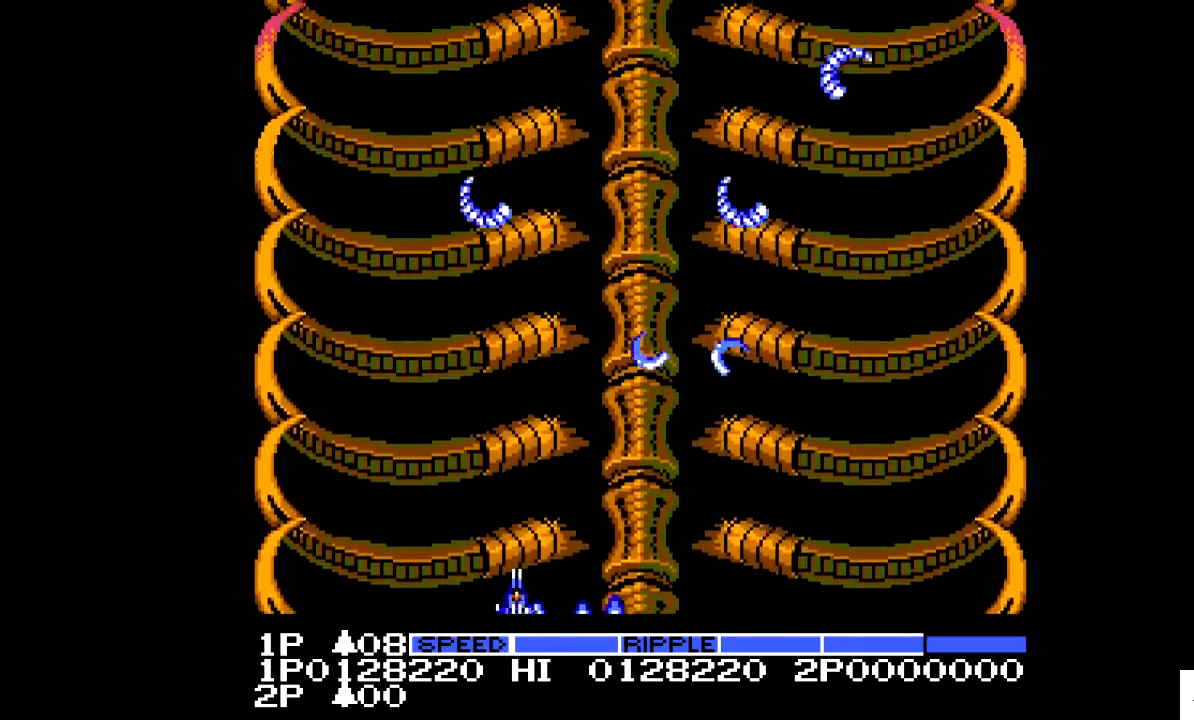
{"buttons": [], "events": [[133, "DPAD_RIGHT", "down"], [383, "DPAD_RIGHT", "up"]]}
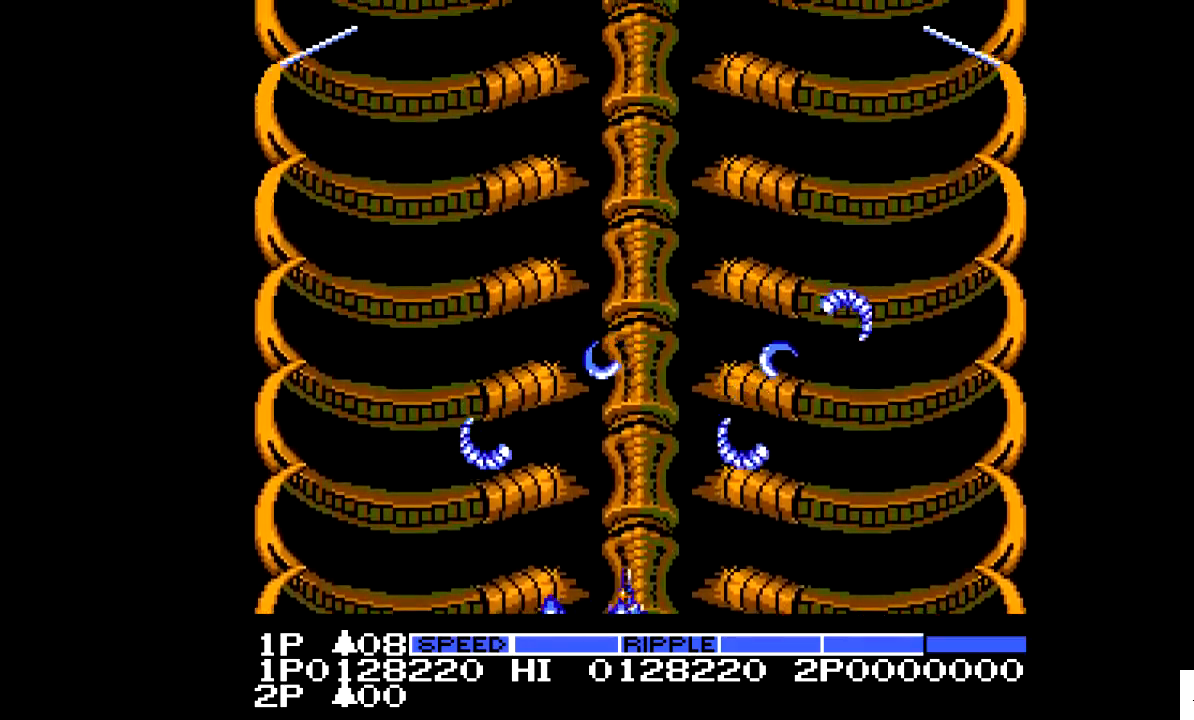
{"buttons": [], "events": []}
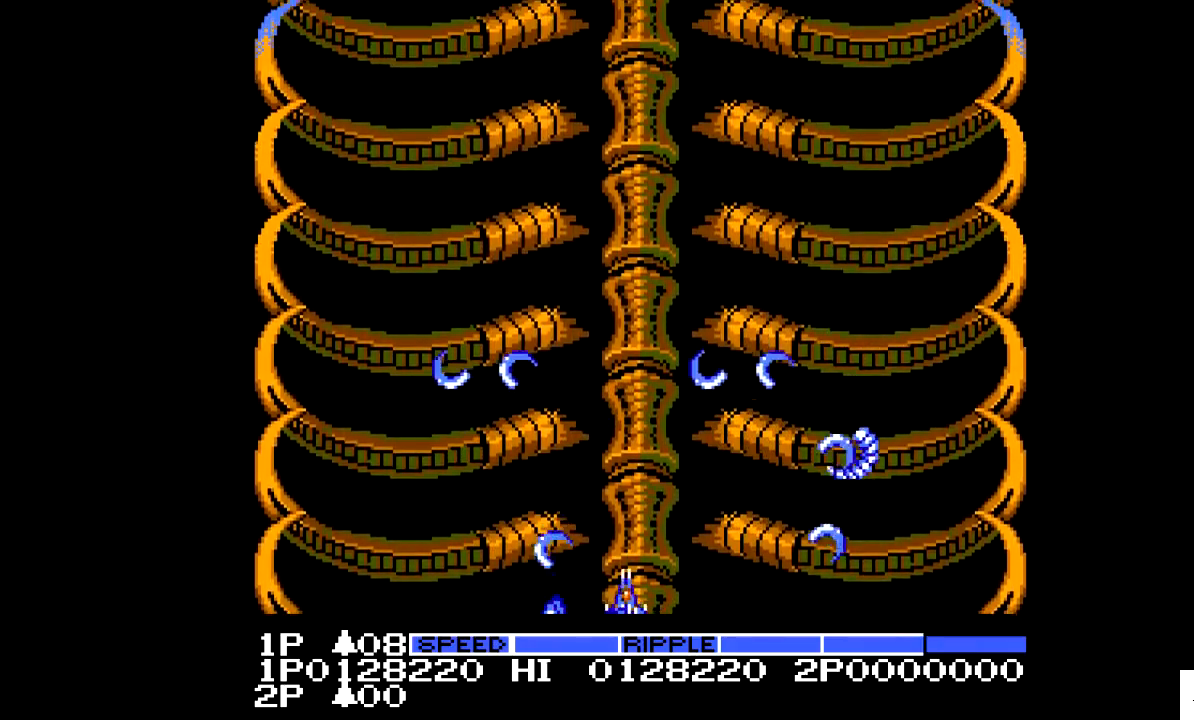
{"buttons": ["DPAD_LEFT"], "events": [[133, "DPAD_RIGHT", "down"], [183, "DPAD_RIGHT", "up"], [383, "DPAD_LEFT", "down"]]}
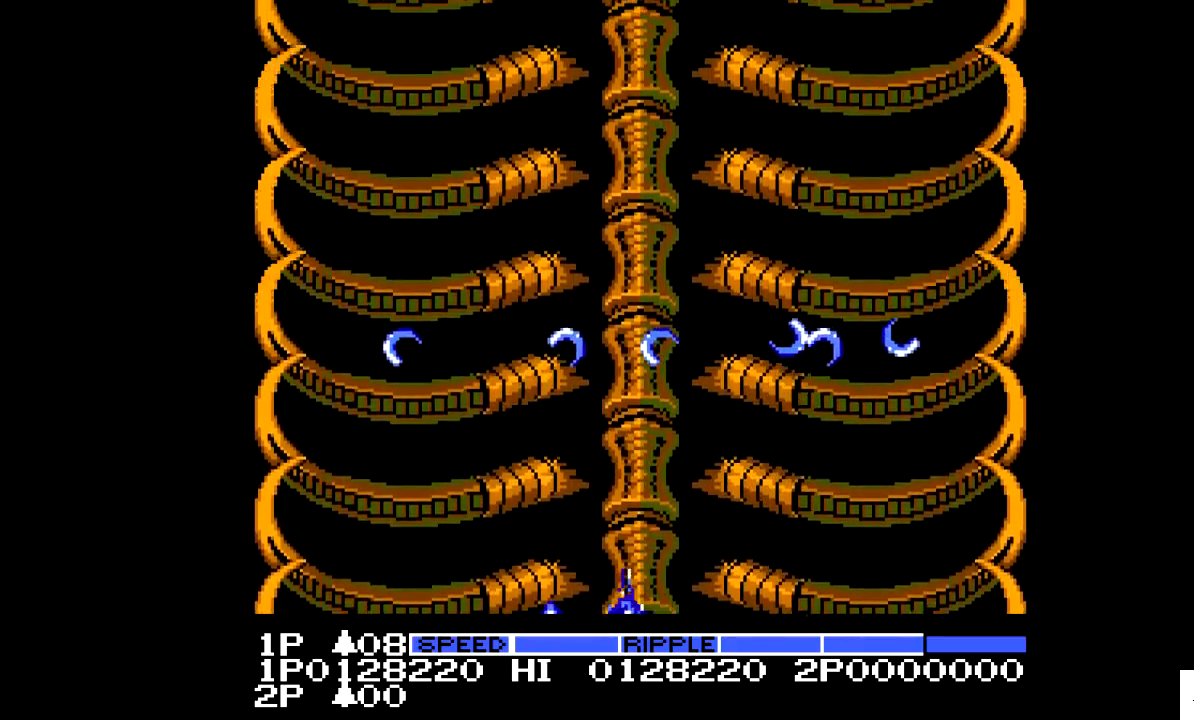
{"buttons": [], "events": [[383, "DPAD_LEFT", "up"]]}
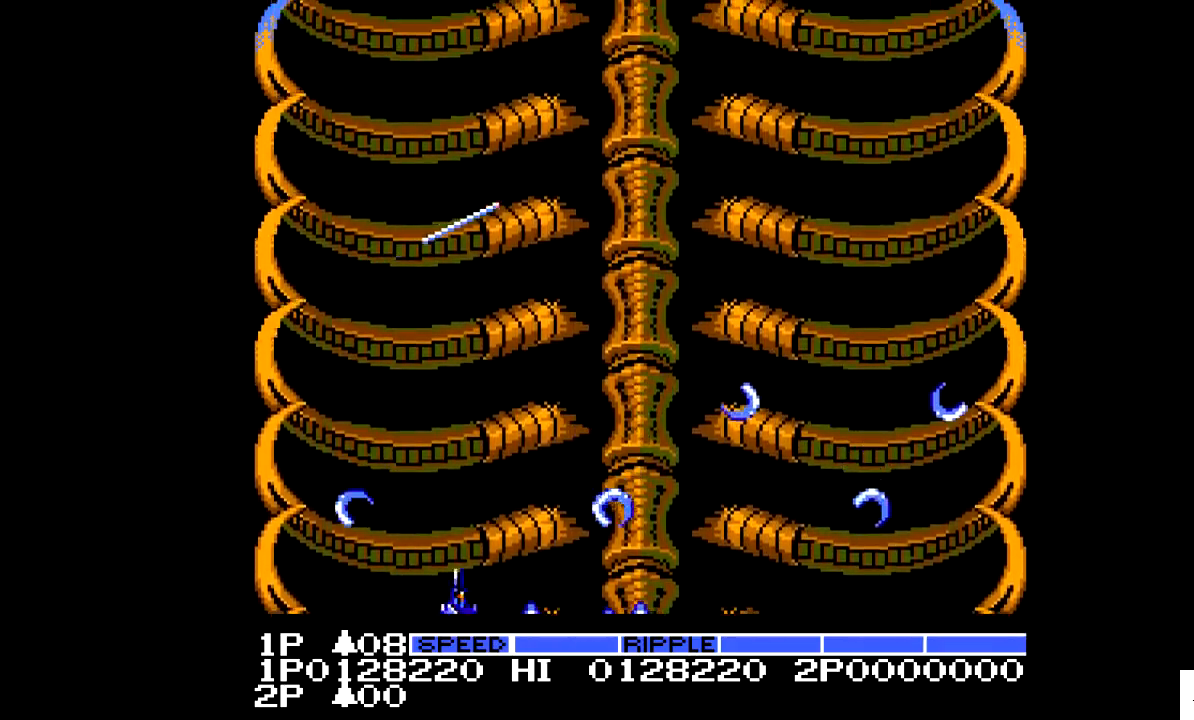
{"buttons": ["DPAD_RIGHT"], "events": [[433, "DPAD_RIGHT", "down"]]}
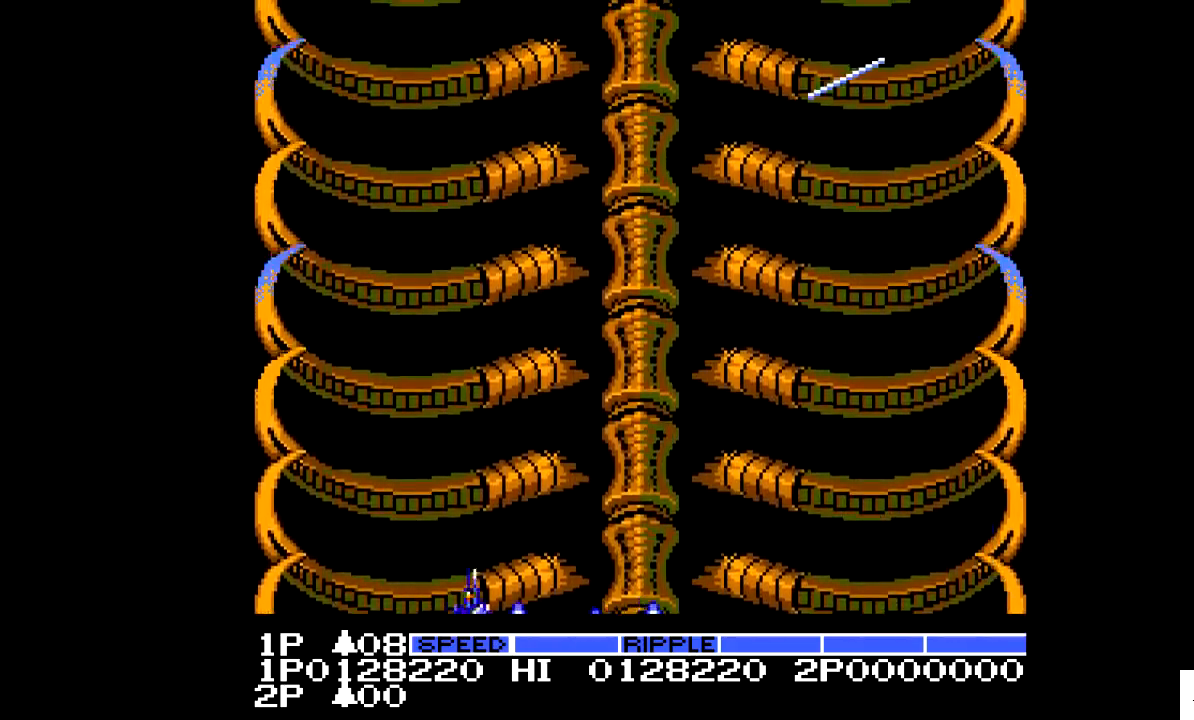
{"buttons": [], "events": [[333, "DPAD_RIGHT", "up"]]}